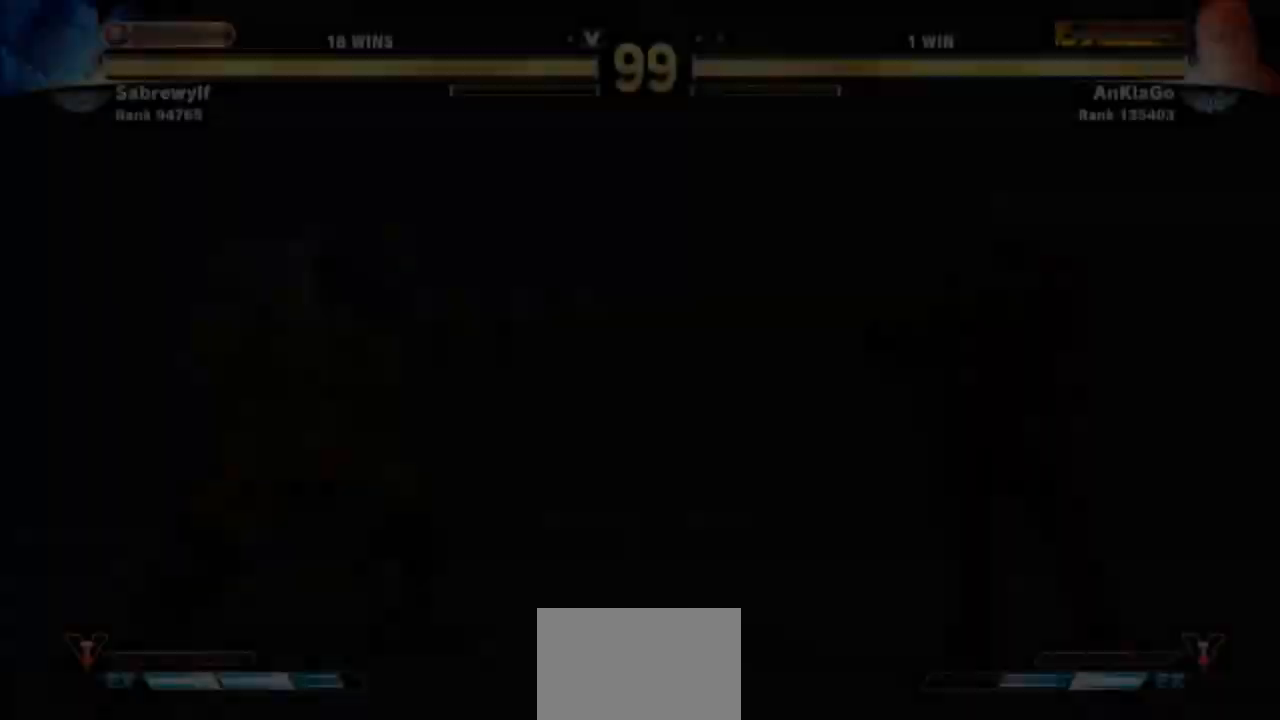
Gameplay with a controller (arcade stick); each line is a JSON object with the inputs held at the frame after it. "events" lists button and stick changes between this image and that frame as [ms after this image, input, new state], when the widget could be followed in between. Not read: L3 R3.
{"buttons": [], "left_stick": "center", "events": [[334, "SQUARE", "down"], [334, "TRIANGLE", "down"], [468, "SQUARE", "up"], [468, "TRIANGLE", "up"]]}
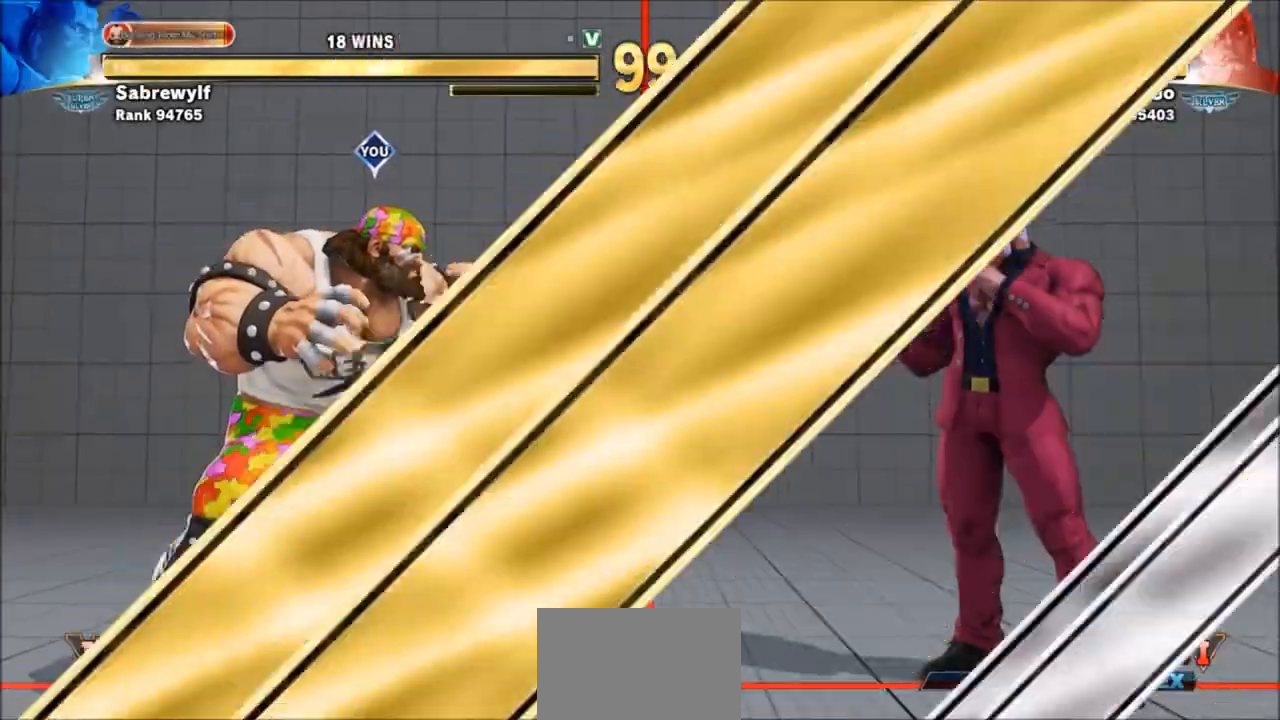
{"buttons": [], "left_stick": "center", "events": [[334, "SQUARE", "down"], [334, "TRIANGLE", "down"], [434, "SQUARE", "up"], [434, "TRIANGLE", "up"]]}
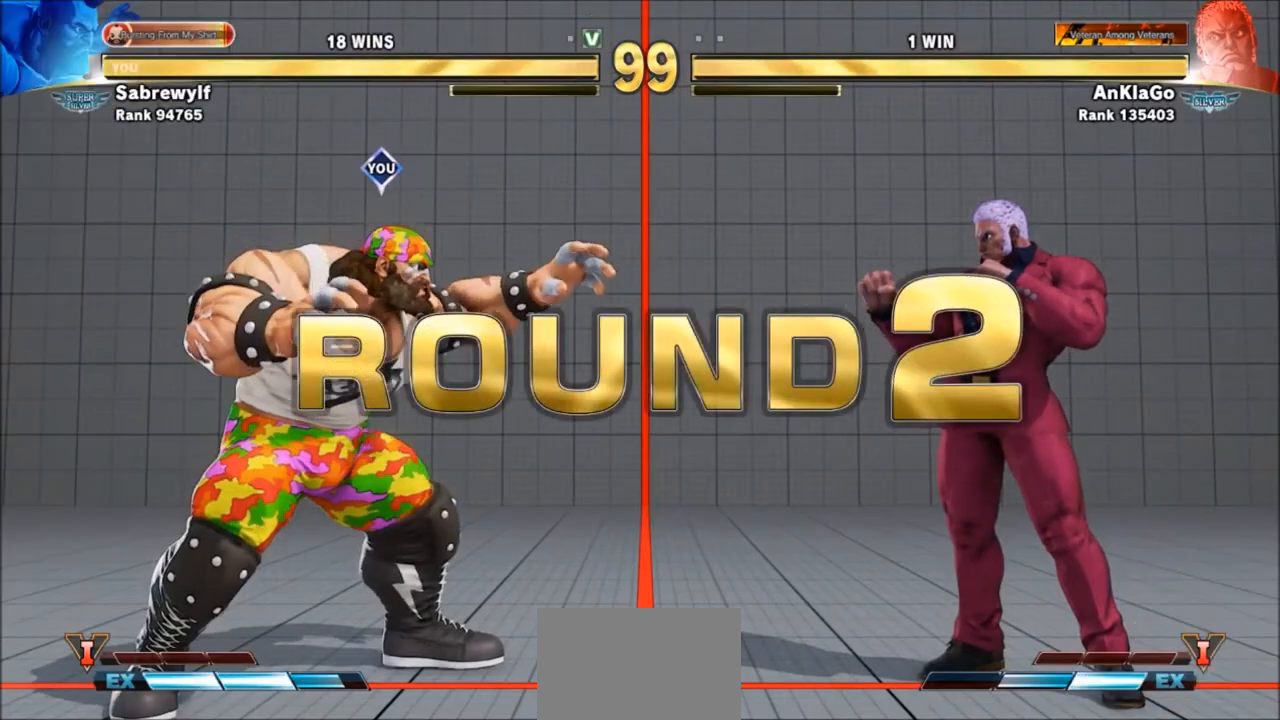
{"buttons": ["SQUARE", "TRIANGLE"], "left_stick": "center", "events": [[468, "SQUARE", "down"], [468, "TRIANGLE", "down"]]}
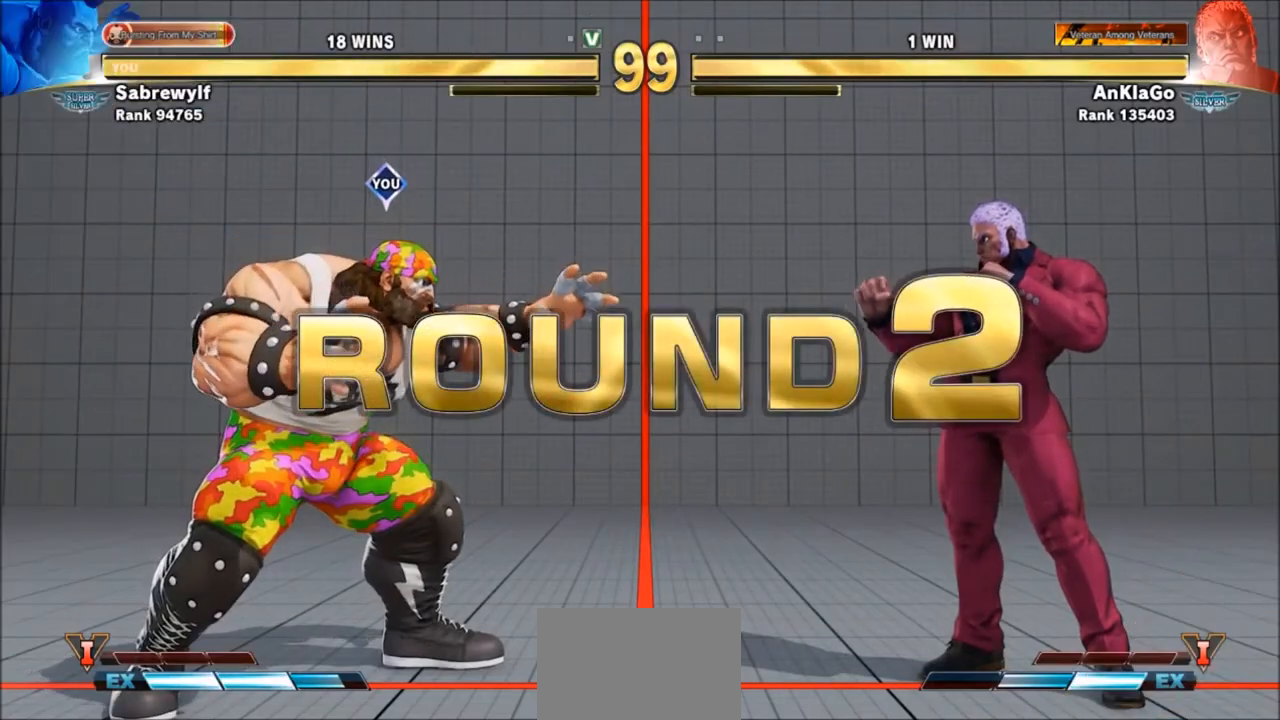
{"buttons": [], "left_stick": "center", "events": [[67, "SQUARE", "up"], [67, "TRIANGLE", "up"]]}
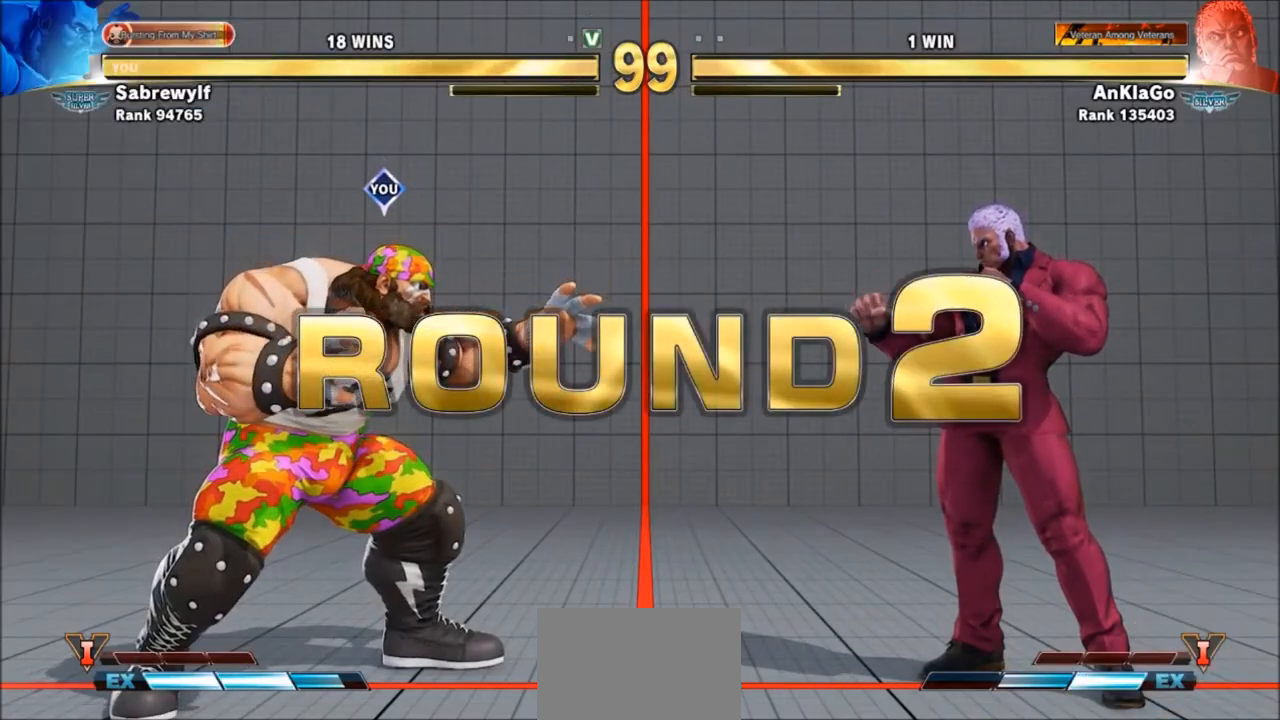
{"buttons": [], "left_stick": "center", "events": [[334, "SQUARE", "down"], [334, "TRIANGLE", "down"], [501, "SQUARE", "up"], [501, "TRIANGLE", "up"]]}
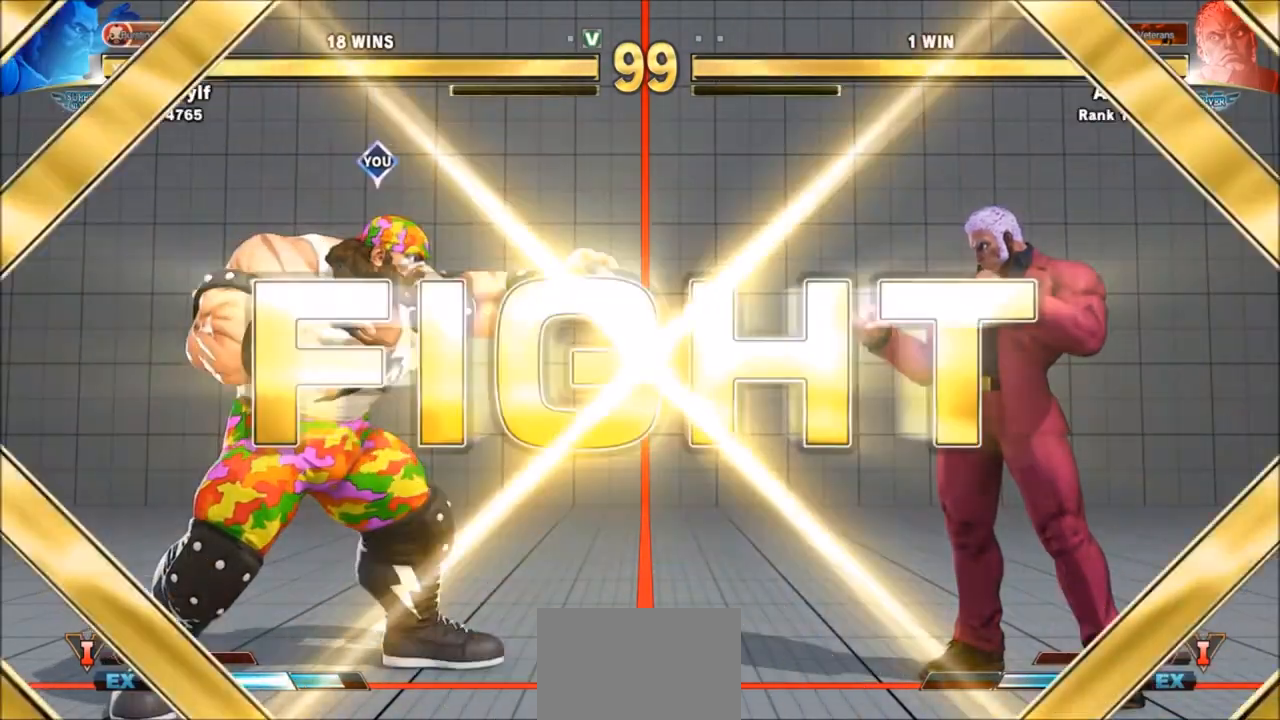
{"buttons": [], "left_stick": "right", "events": [[500, "left_stick", "right"]]}
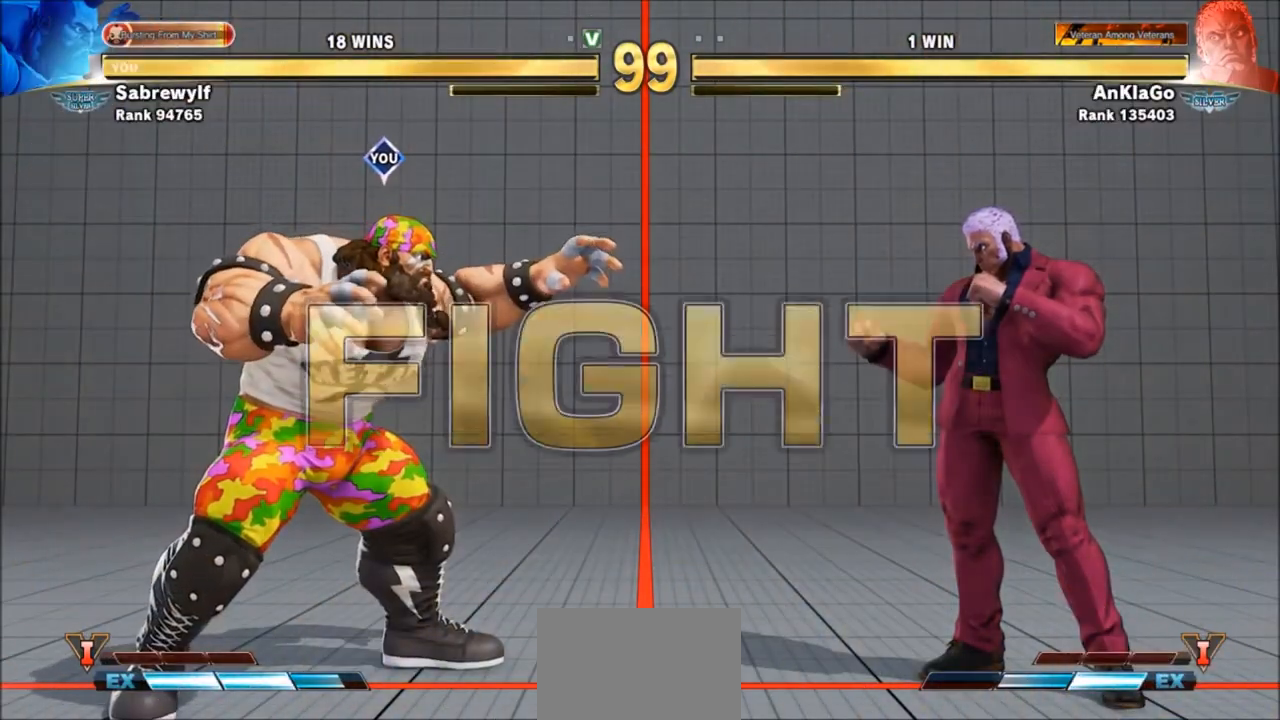
{"buttons": [], "left_stick": "down-left", "events": [[334, "left_stick", "down-left"]]}
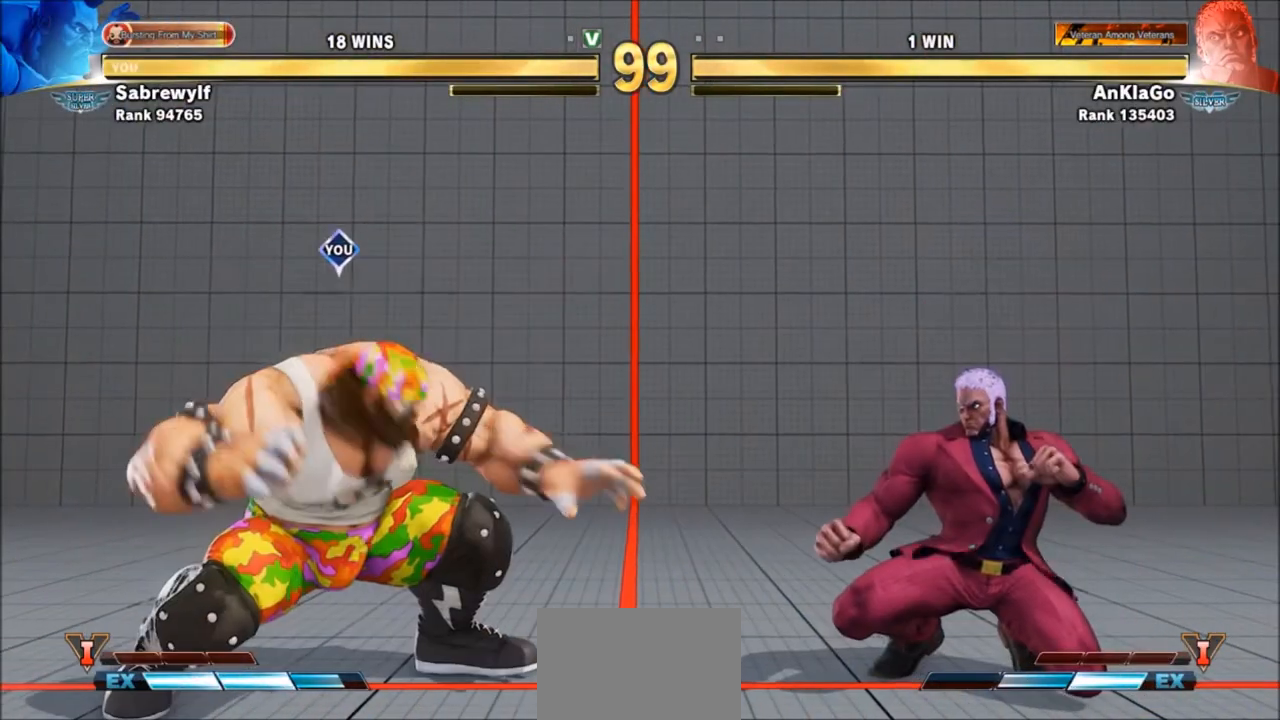
{"buttons": [], "left_stick": "up-right", "events": [[300, "left_stick", "right"], [400, "left_stick", "up-right"]]}
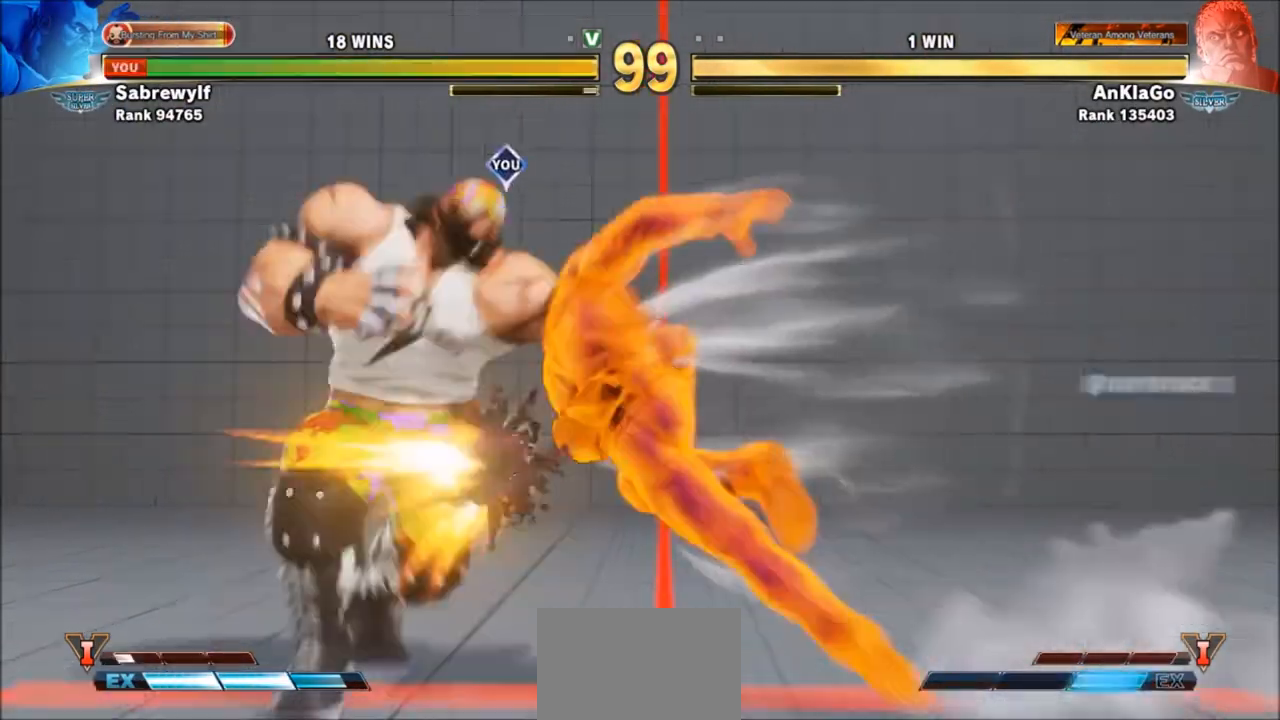
{"buttons": ["SQUARE", "TRIANGLE"], "left_stick": "down-left", "events": [[167, "left_stick", "down-left"], [501, "SQUARE", "down"], [501, "TRIANGLE", "down"]]}
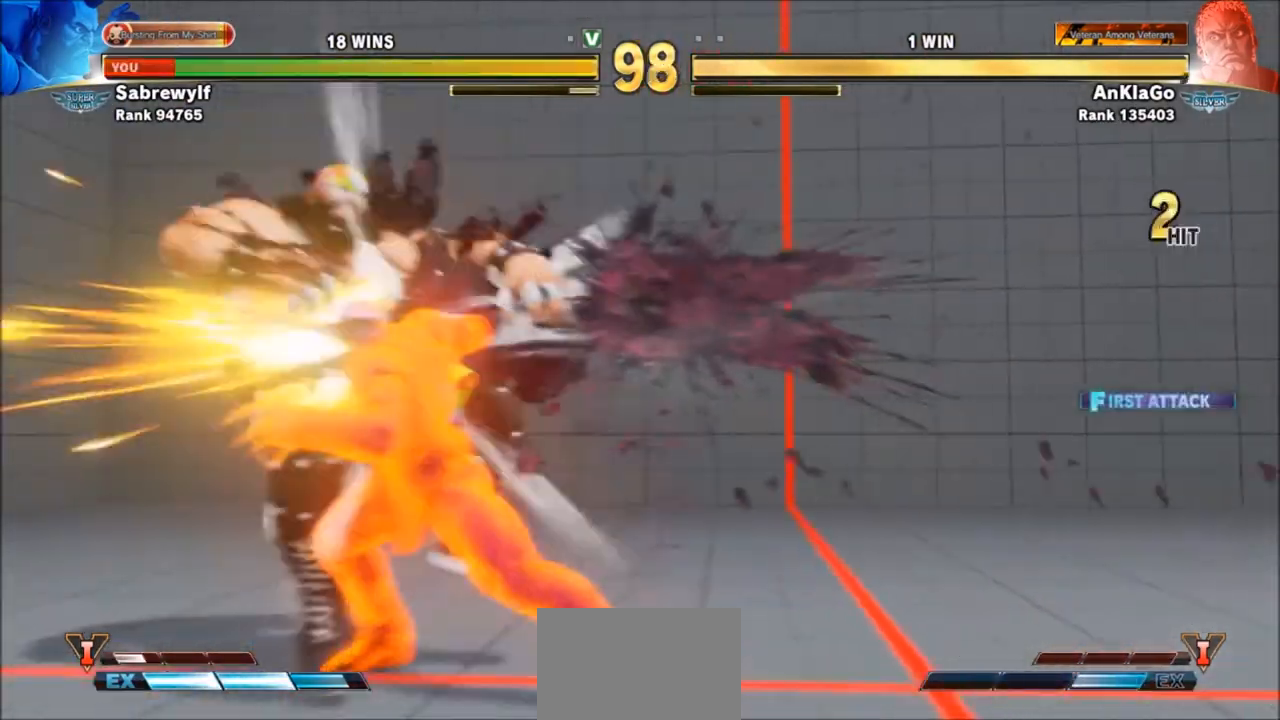
{"buttons": [], "left_stick": "down-left", "events": [[100, "SQUARE", "up"], [100, "TRIANGLE", "up"], [267, "left_stick", "center"], [400, "left_stick", "down-left"]]}
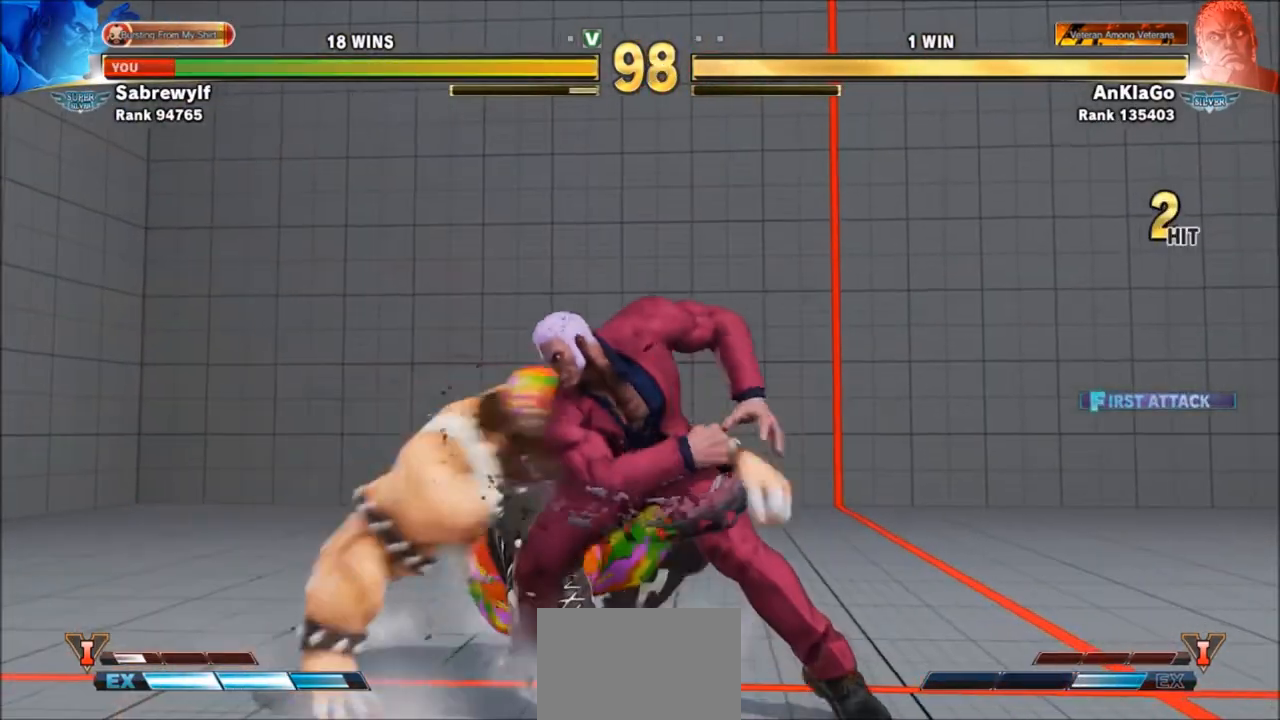
{"buttons": [], "left_stick": "down-left", "events": [[367, "CROSS", "down"], [367, "SQUARE", "down"], [468, "CROSS", "up"], [468, "SQUARE", "up"]]}
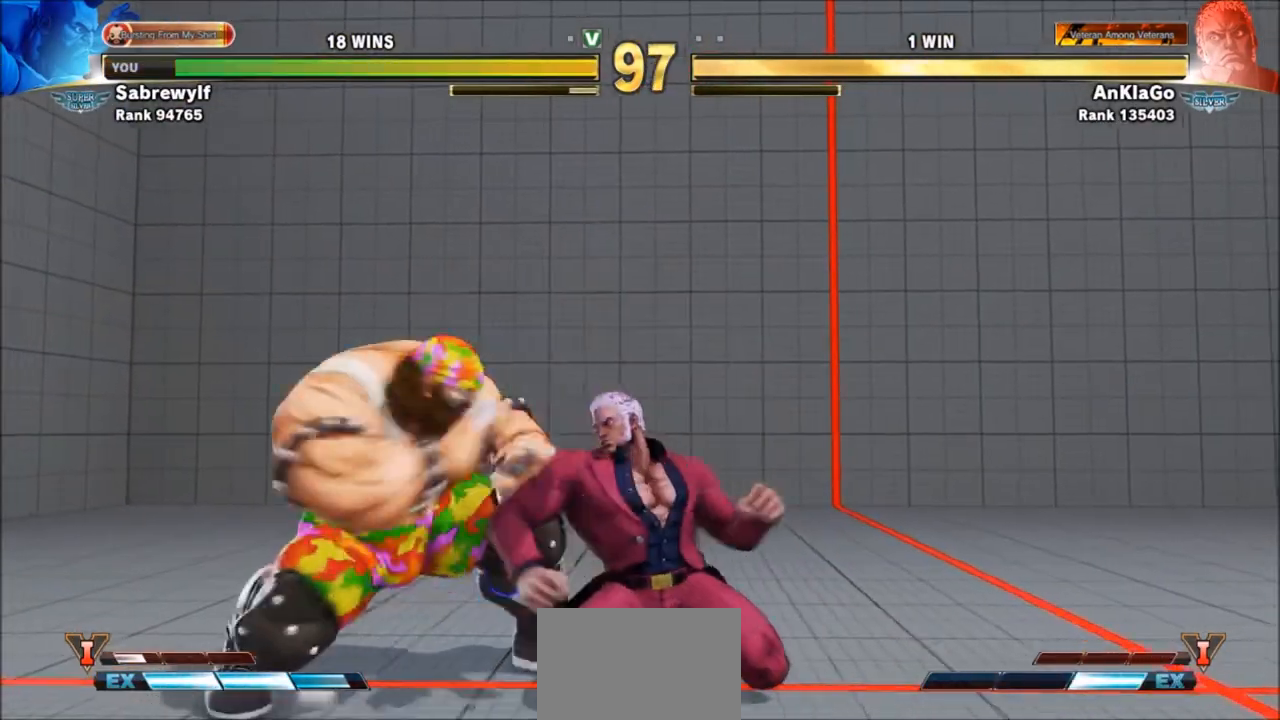
{"buttons": [], "left_stick": "down-left", "events": []}
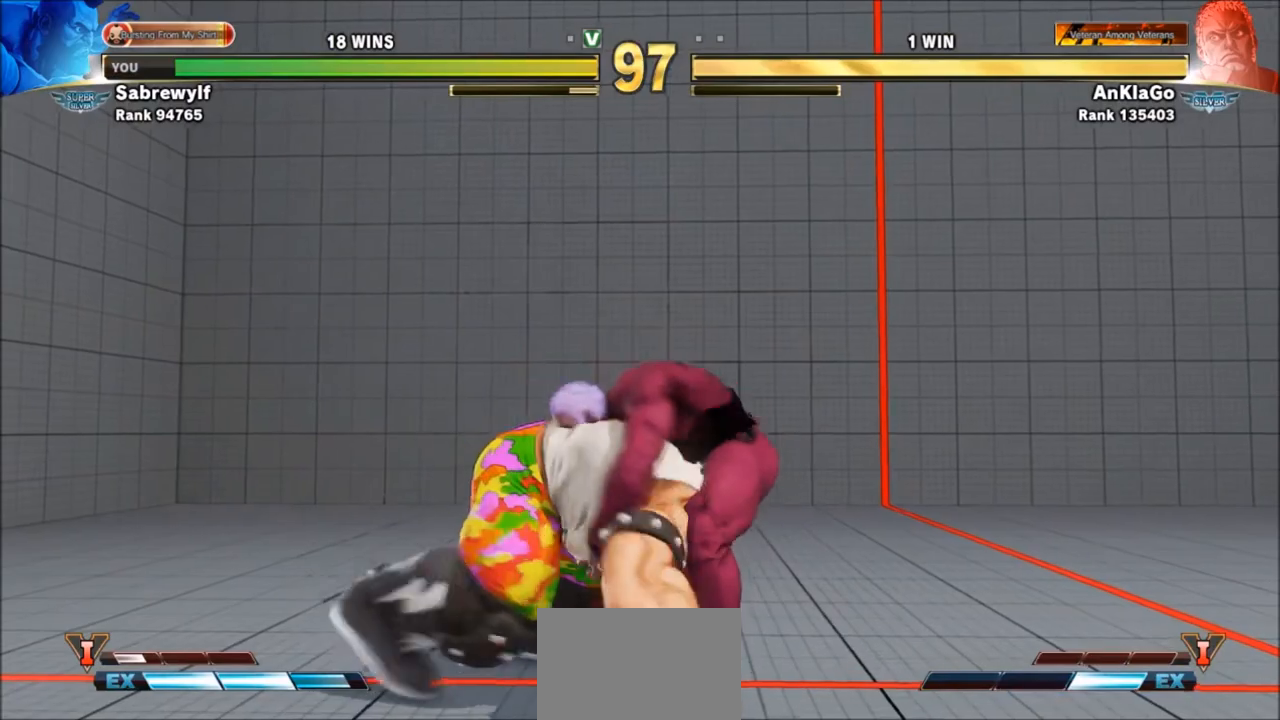
{"buttons": [], "left_stick": "center", "events": [[201, "left_stick", "center"]]}
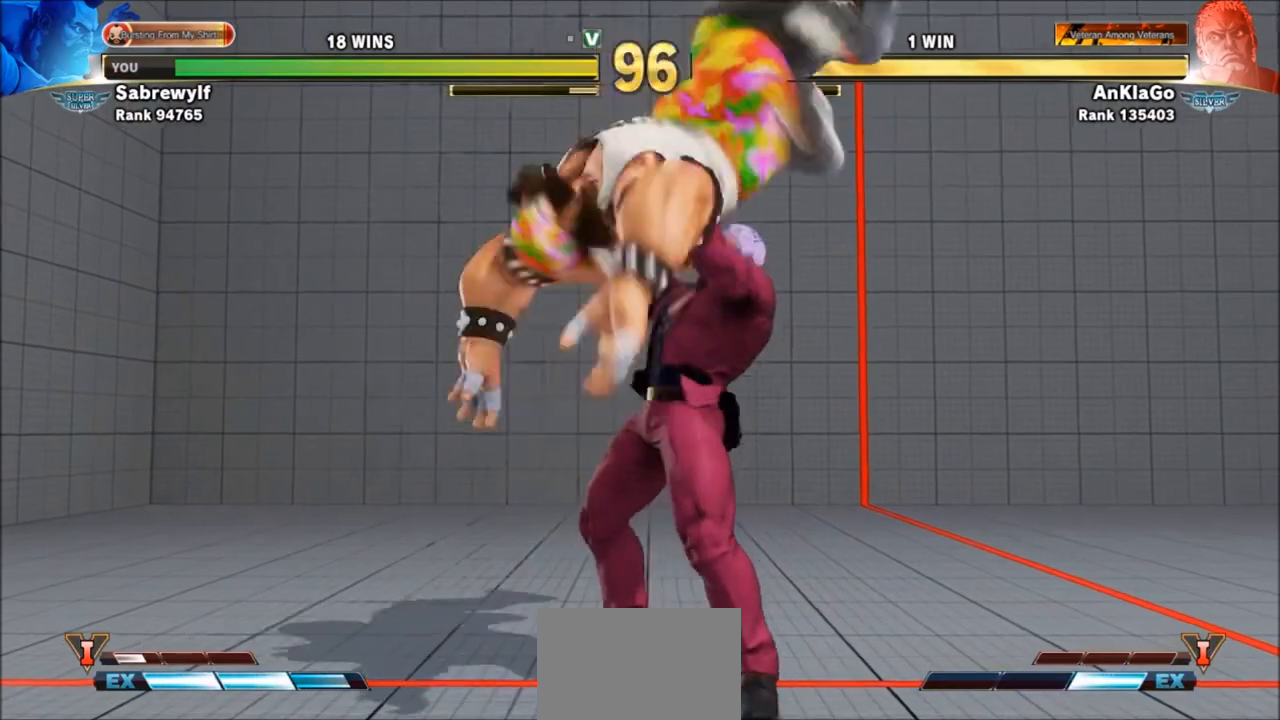
{"buttons": ["SQUARE", "TRIANGLE"], "left_stick": "center", "events": [[67, "TRIANGLE", "down"], [133, "TRIANGLE", "up"], [233, "SQUARE", "down"], [233, "TRIANGLE", "down"], [300, "SQUARE", "up"], [300, "TRIANGLE", "up"], [367, "SQUARE", "down"], [367, "TRIANGLE", "down"], [434, "SQUARE", "up"], [434, "TRIANGLE", "up"], [500, "SQUARE", "down"], [500, "TRIANGLE", "down"]]}
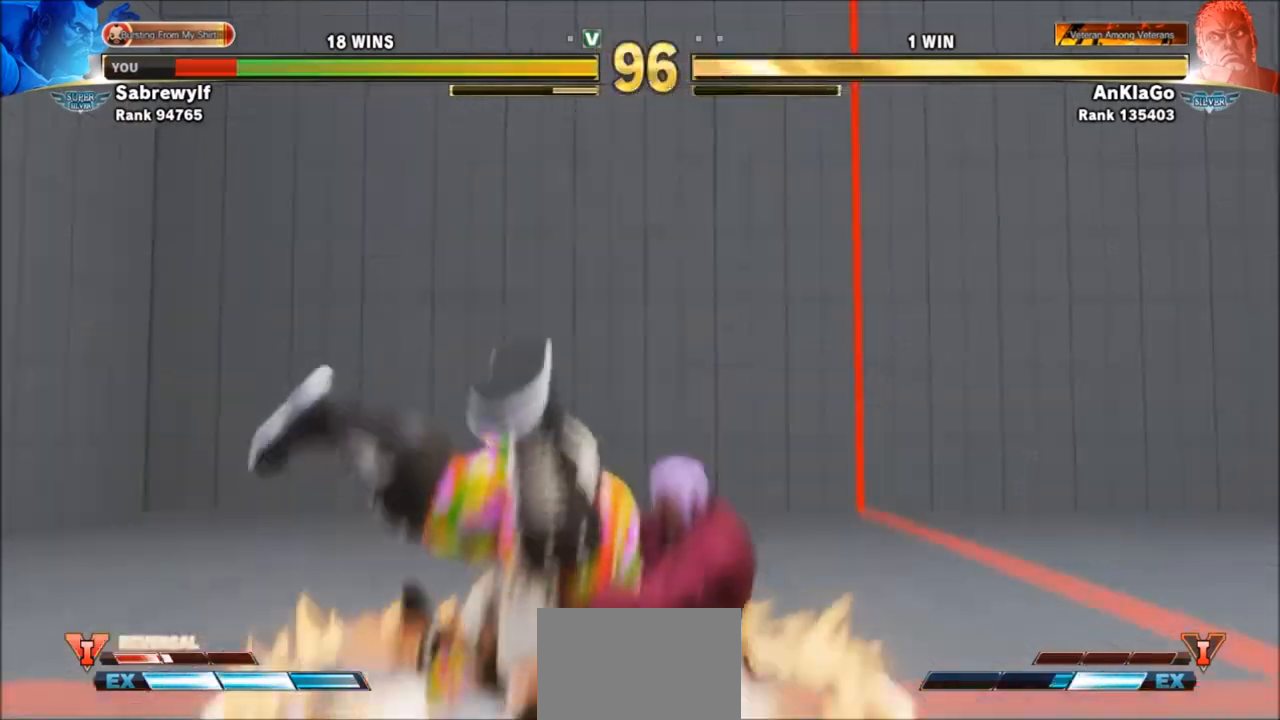
{"buttons": [], "left_stick": "down-left", "events": [[67, "SQUARE", "up"], [67, "TRIANGLE", "up"], [100, "left_stick", "down-left"]]}
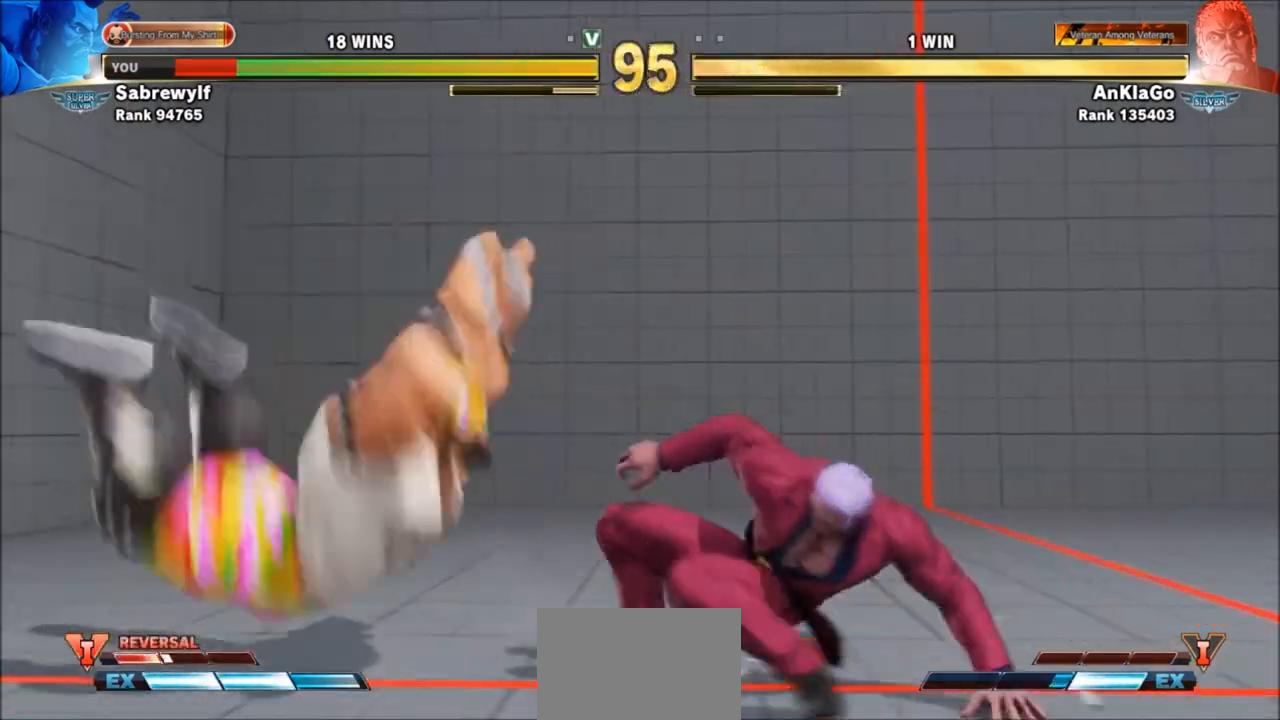
{"buttons": [], "left_stick": "down-left", "events": []}
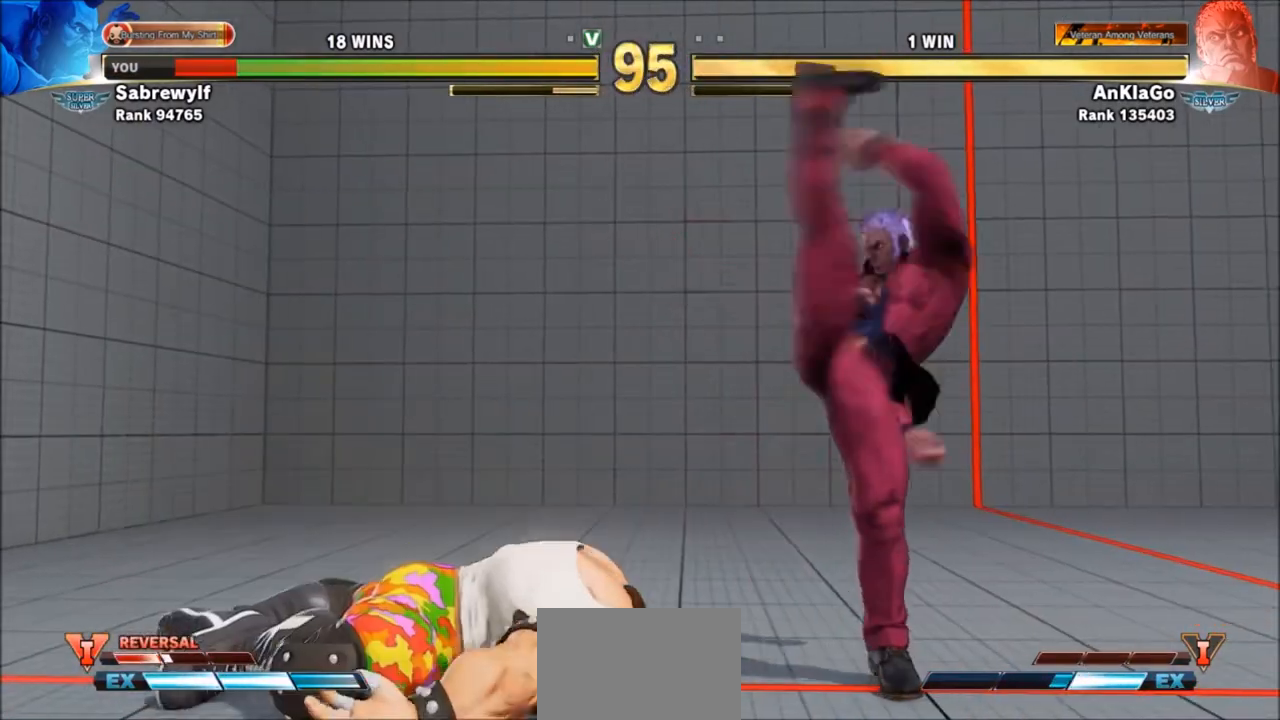
{"buttons": [], "left_stick": "down-left", "events": [[301, "left_stick", "left"], [334, "SQUARE", "down"], [334, "TRIANGLE", "down"], [434, "SQUARE", "up"], [434, "TRIANGLE", "up"], [501, "left_stick", "down-left"]]}
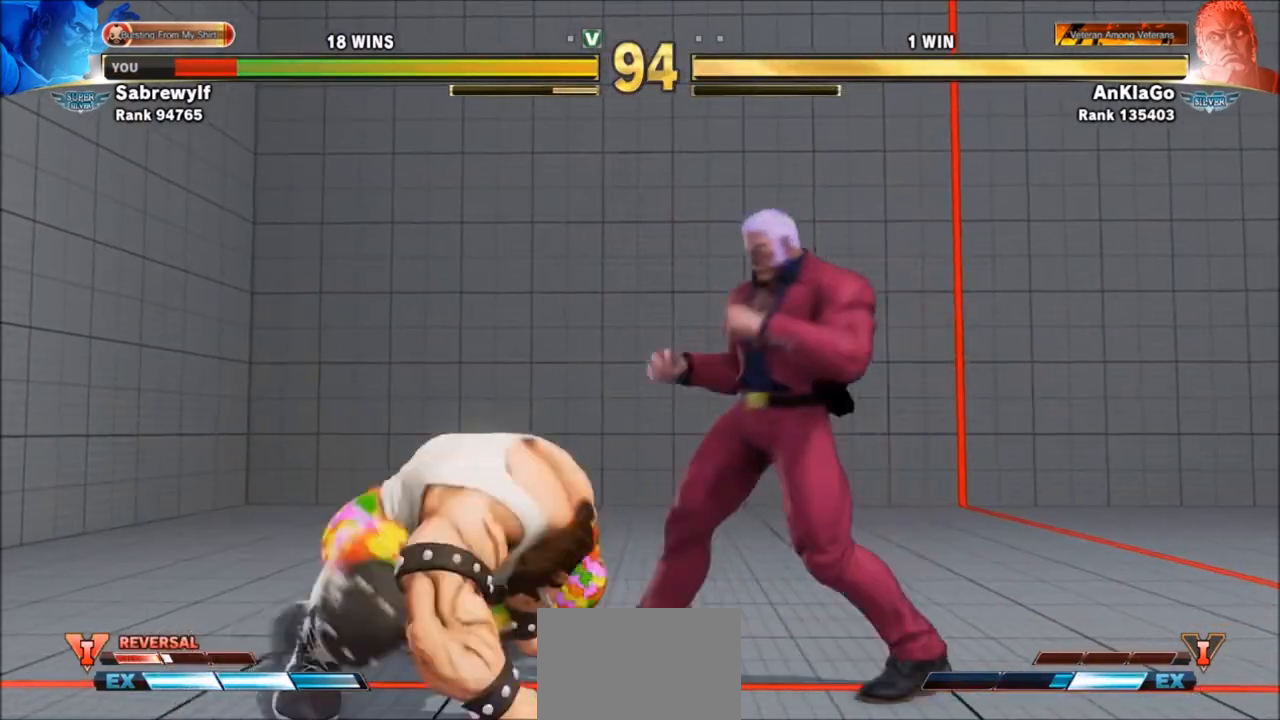
{"buttons": ["CROSS", "R2"], "left_stick": "right", "events": [[500, "CROSS", "down"], [500, "R2", "down"], [500, "left_stick", "right"]]}
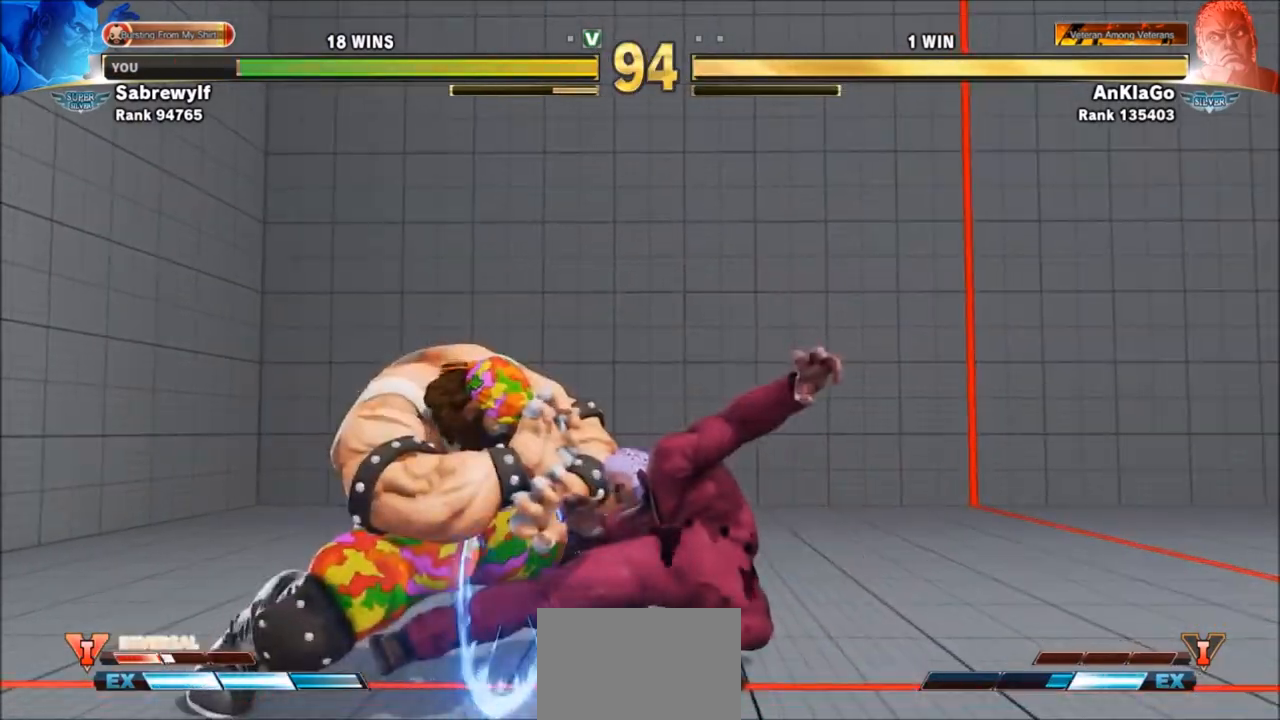
{"buttons": [], "left_stick": "right", "events": [[67, "CROSS", "up"], [67, "R2", "up"], [234, "CIRCLE", "down"], [234, "CROSS", "down"], [234, "R2", "down"], [301, "CIRCLE", "up"], [301, "CROSS", "up"], [301, "R2", "up"]]}
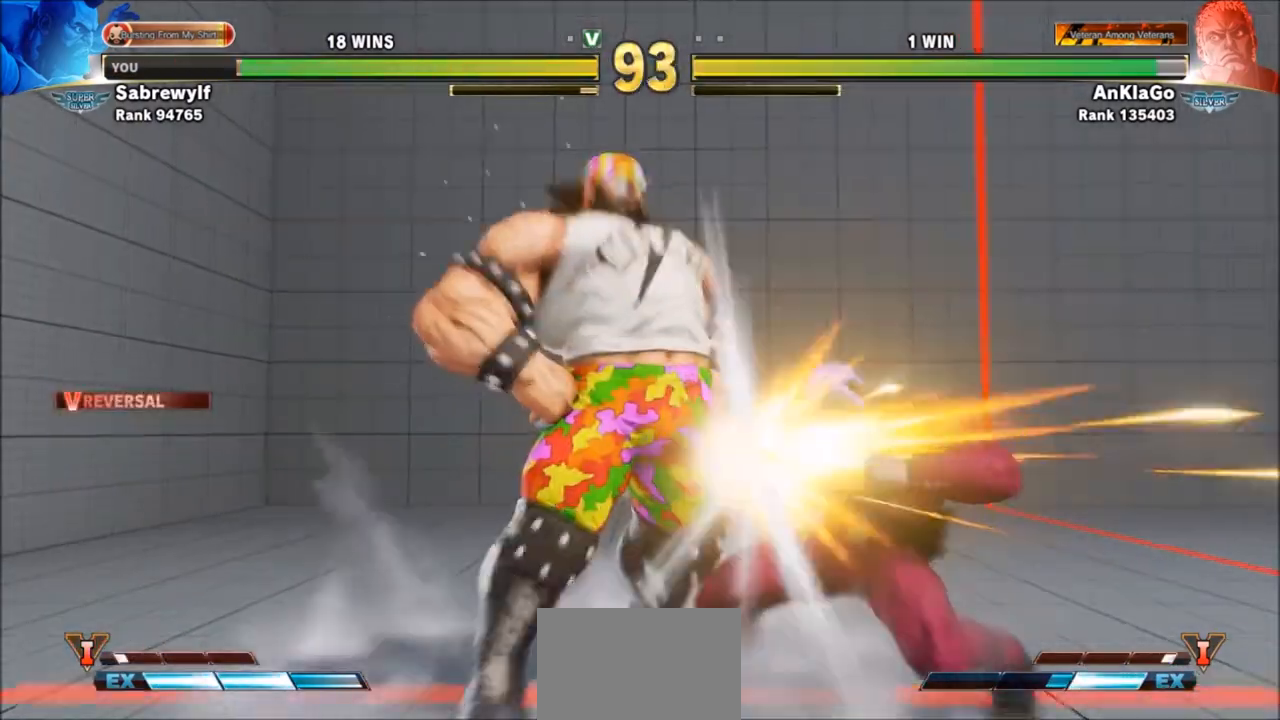
{"buttons": [], "left_stick": "center", "events": [[33, "left_stick", "center"]]}
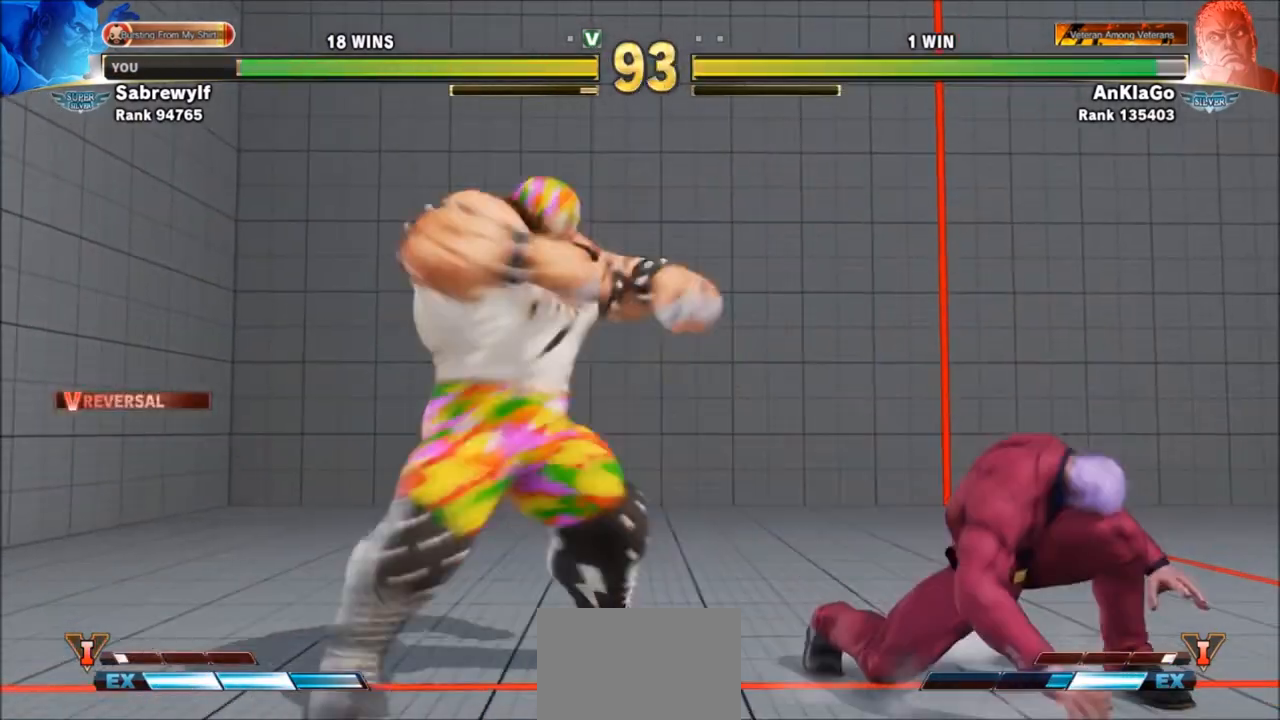
{"buttons": ["SQUARE"], "left_stick": "down-left", "events": [[67, "left_stick", "right"], [234, "left_stick", "center"], [301, "left_stick", "left"], [401, "left_stick", "down-left"], [501, "SQUARE", "down"]]}
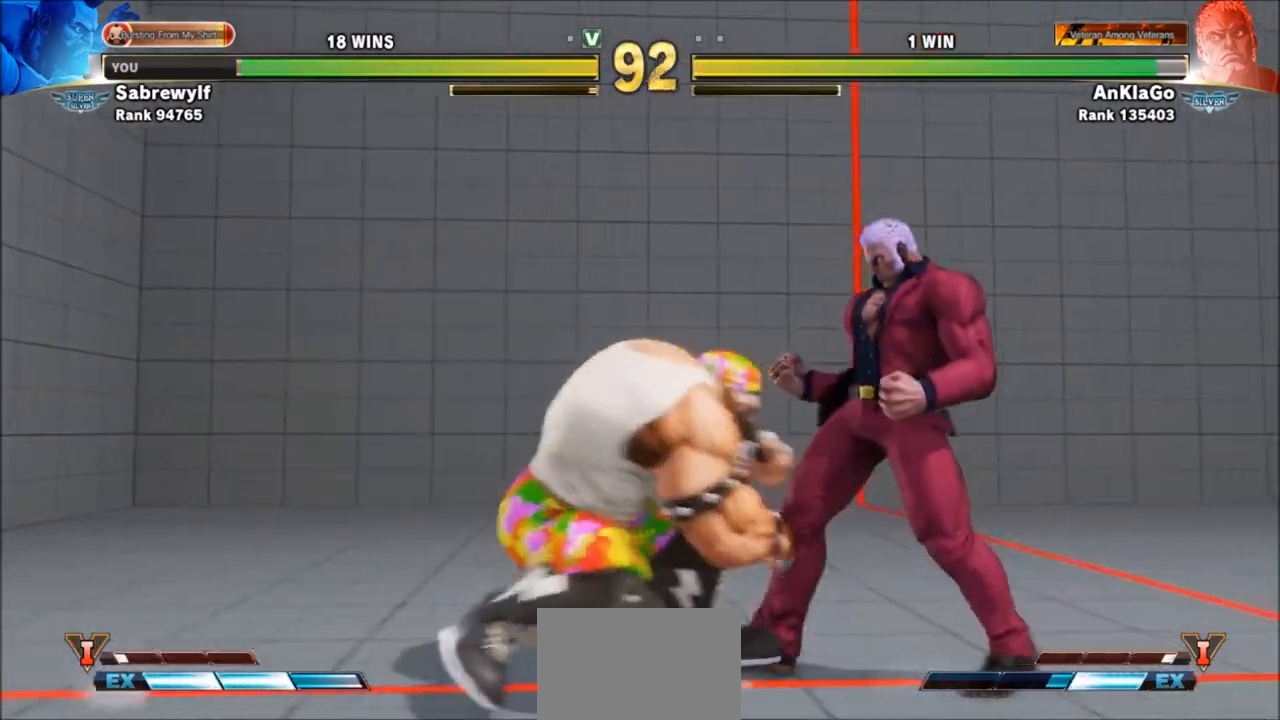
{"buttons": [], "left_stick": "up-right", "events": [[133, "SQUARE", "up"], [300, "left_stick", "right"], [367, "left_stick", "up-right"]]}
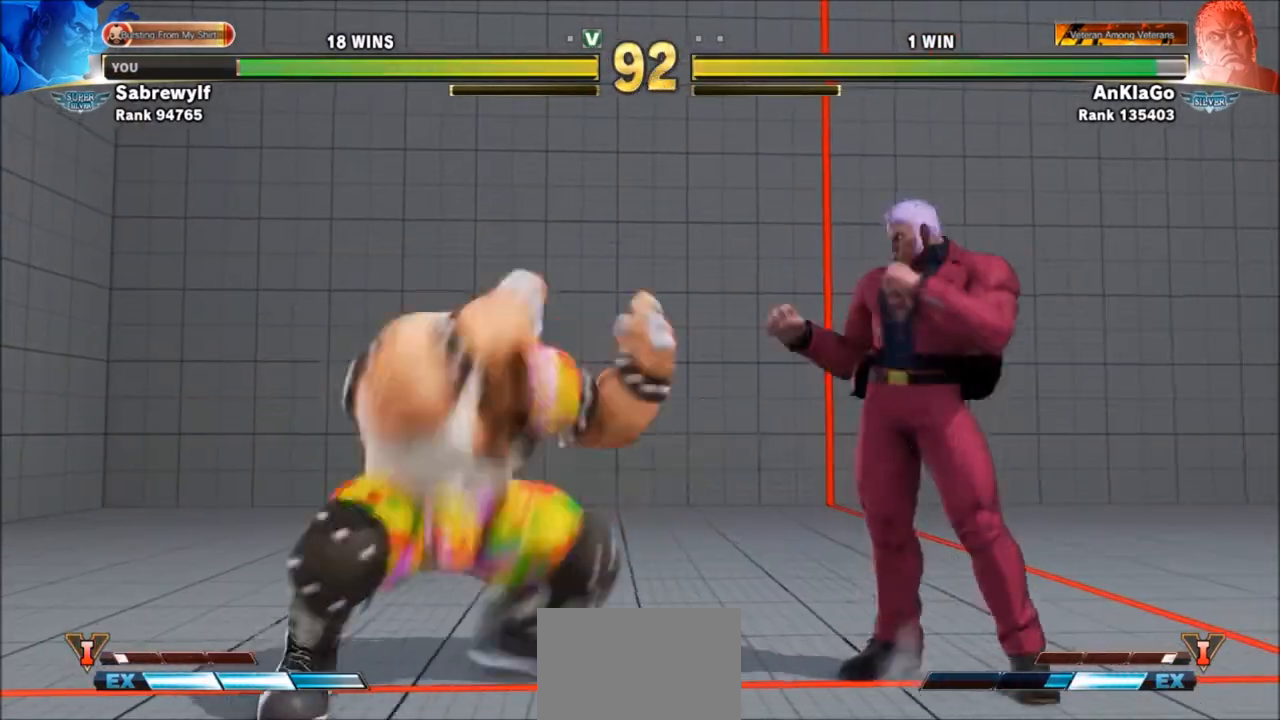
{"buttons": ["CIRCLE"], "left_stick": "down-left", "events": [[201, "left_stick", "down-left"], [434, "CIRCLE", "down"]]}
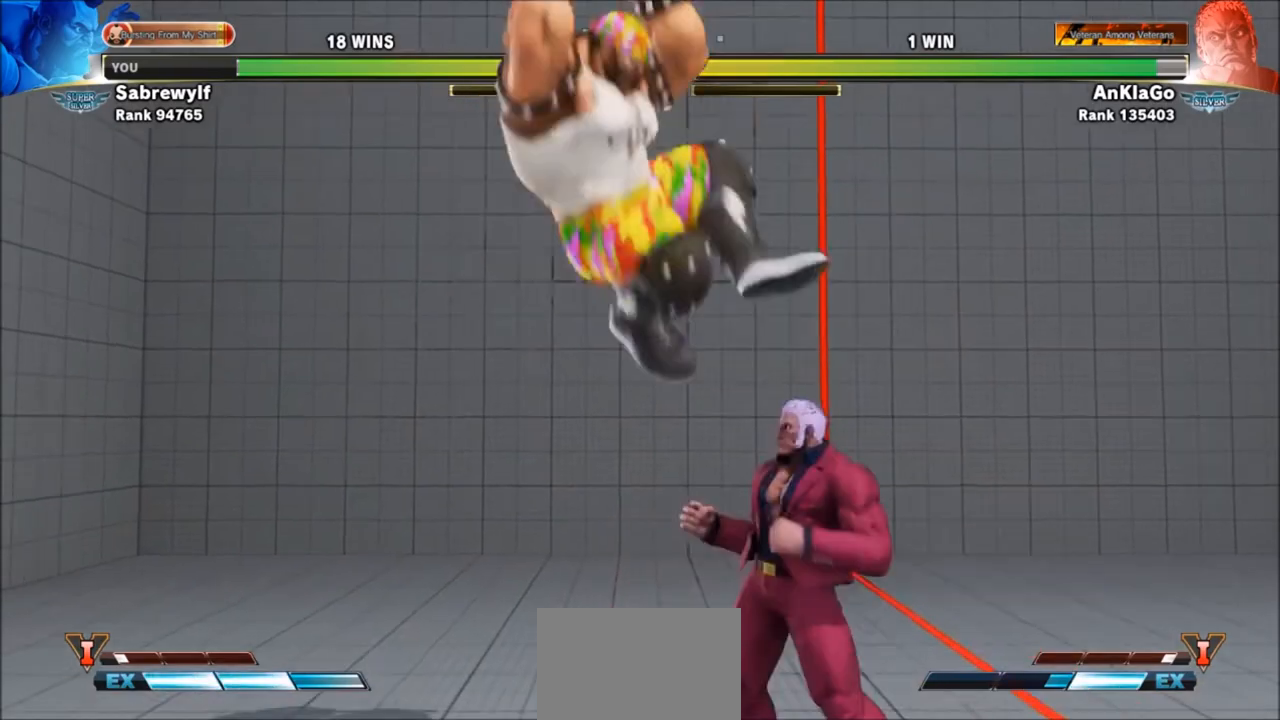
{"buttons": [], "left_stick": "down-left", "events": [[33, "CIRCLE", "up"], [133, "TRIANGLE", "down"], [167, "TRIANGLE", "up"], [267, "TRIANGLE", "down"], [300, "TRIANGLE", "up"], [400, "TRIANGLE", "down"], [467, "TRIANGLE", "up"]]}